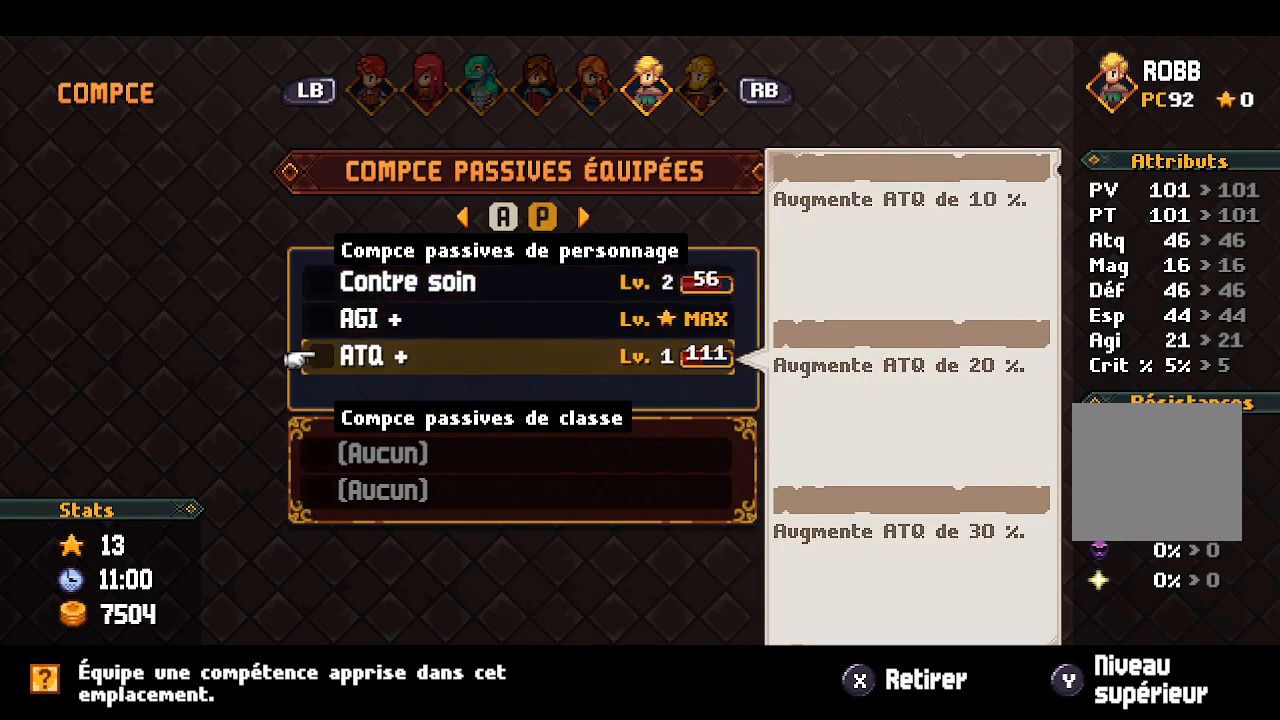
Gameplay with a controller (Xbox layout); each line is a JSON object with the inputs held at the frame after it. "events" lists button and stick changes between this image and that frame as [ms after this image, input, new state], when the widget could be followed in between.
{"buttons": ["R1"], "left_stick": "center", "right_stick": "center", "events": [[400, "R1", "down"]]}
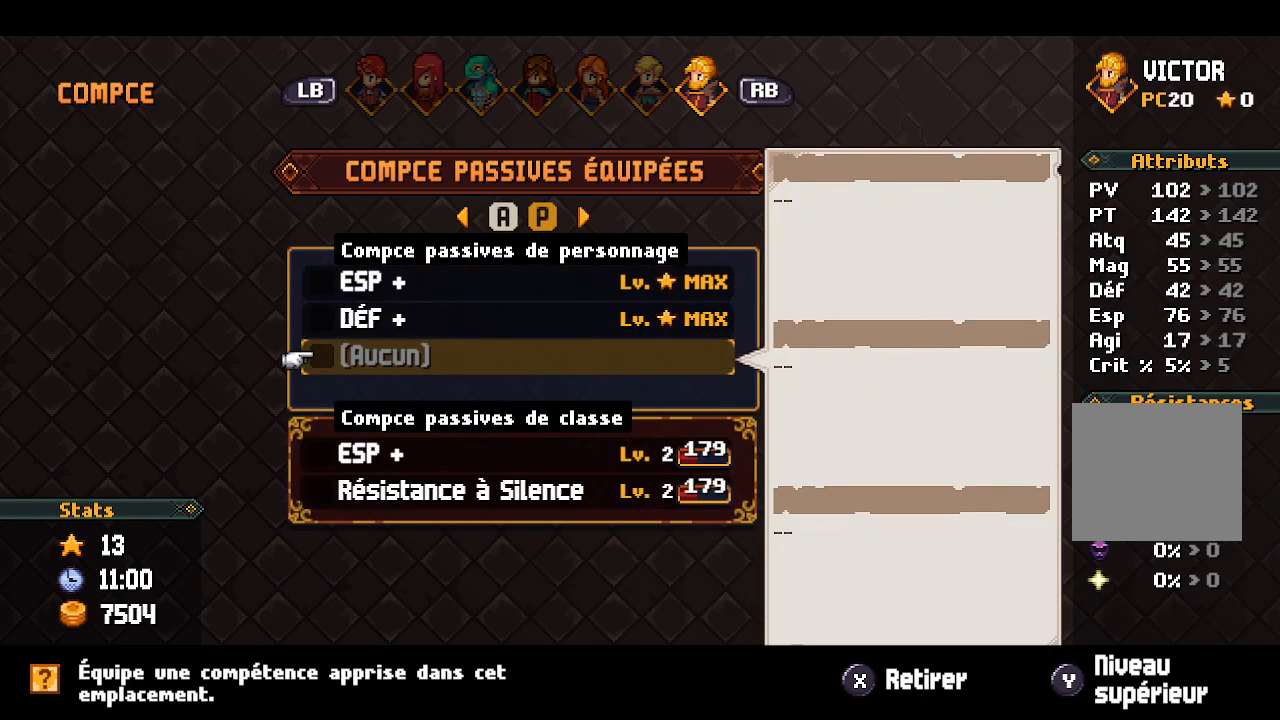
{"buttons": [], "left_stick": "center", "right_stick": "center", "events": [[17, "R1", "up"]]}
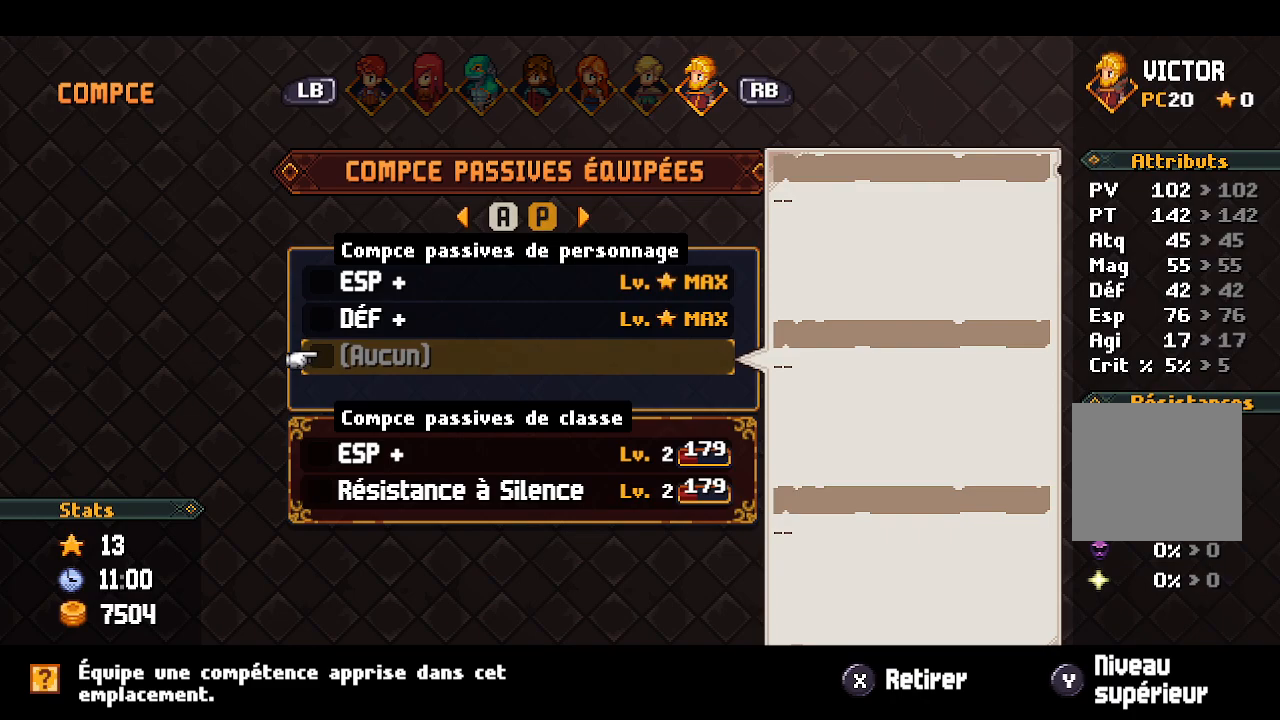
{"buttons": [], "left_stick": "center", "right_stick": "center", "events": []}
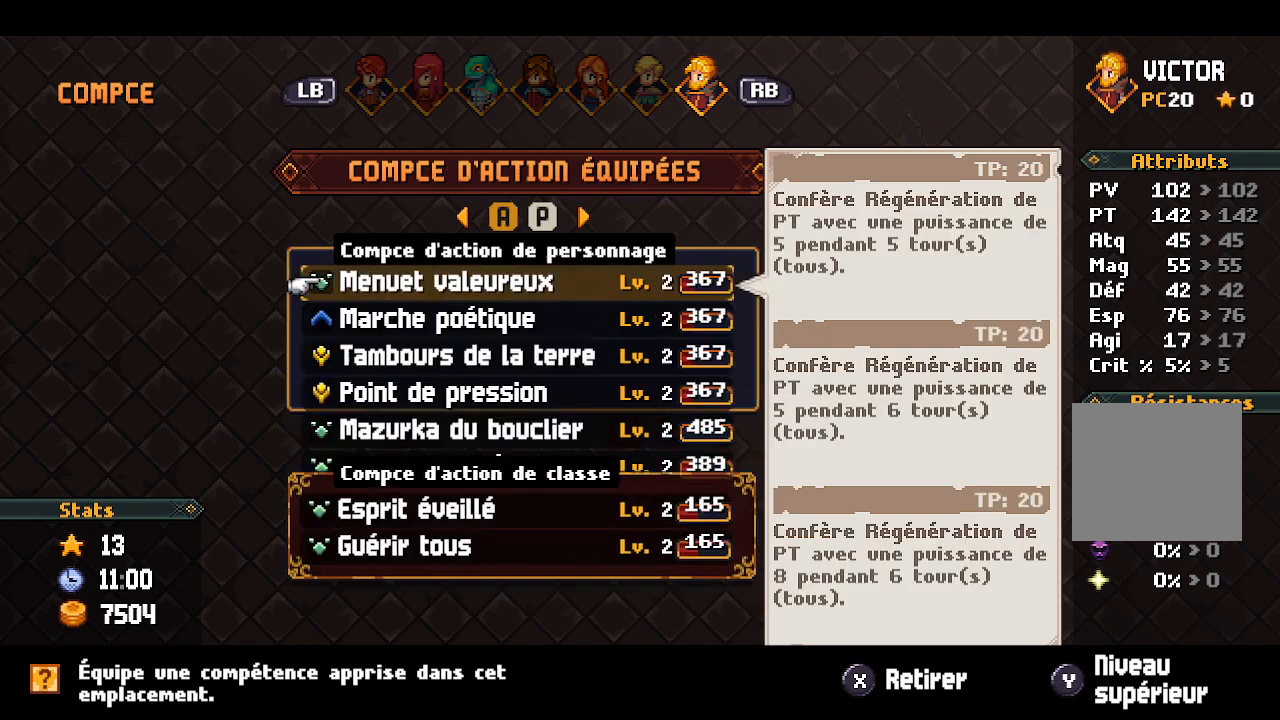
{"buttons": ["B"], "left_stick": "center", "right_stick": "center", "events": [[17, "DPAD_LEFT", "down"], [100, "DPAD_LEFT", "up"], [300, "B", "down"], [383, "B", "up"], [500, "B", "down"]]}
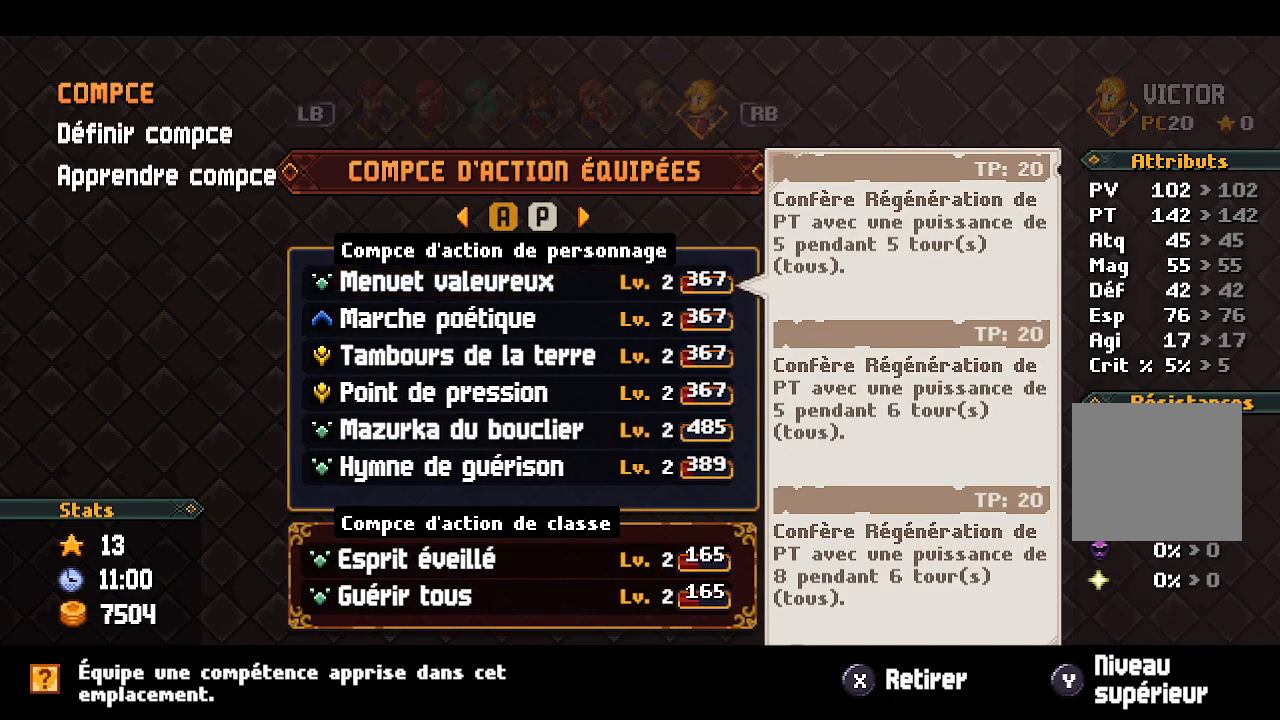
{"buttons": [], "left_stick": "center", "right_stick": "center", "events": [[100, "B", "up"], [133, "B", "down"], [233, "B", "up"], [283, "B", "down"], [350, "B", "up"]]}
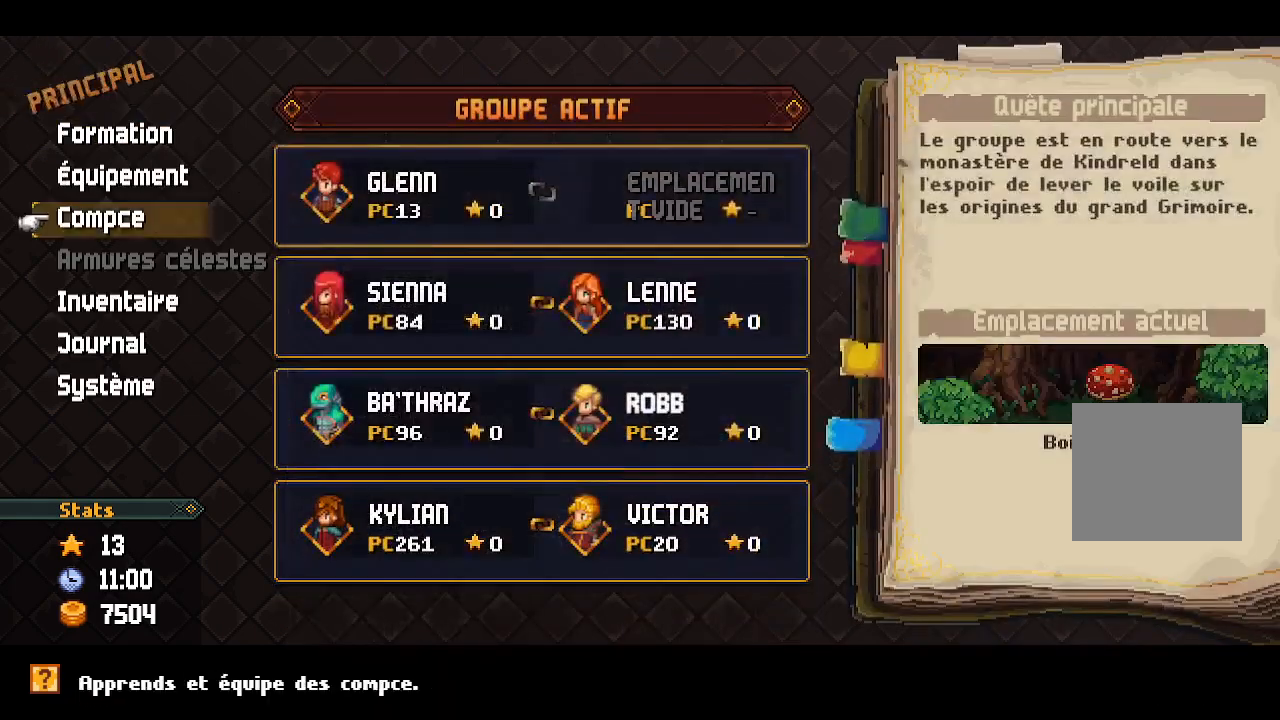
{"buttons": [], "left_stick": "center", "right_stick": "center", "events": []}
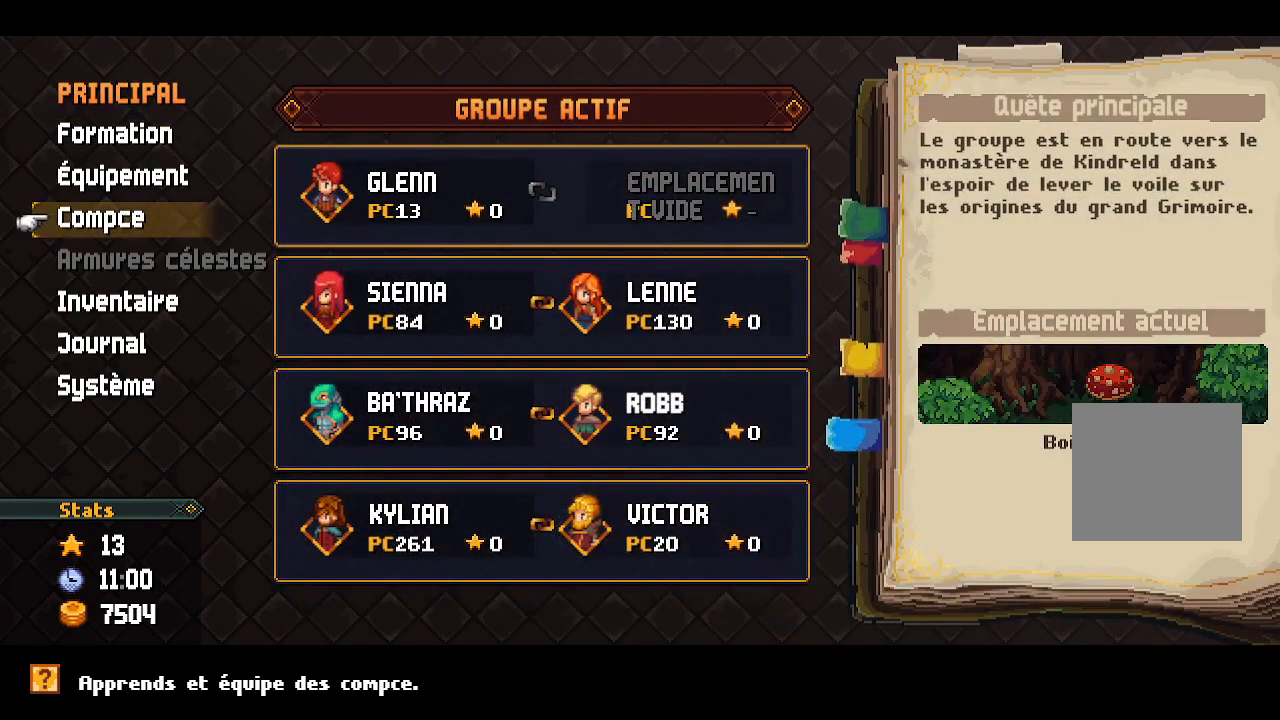
{"buttons": ["B"], "left_stick": "center", "right_stick": "center", "events": [[400, "B", "down"]]}
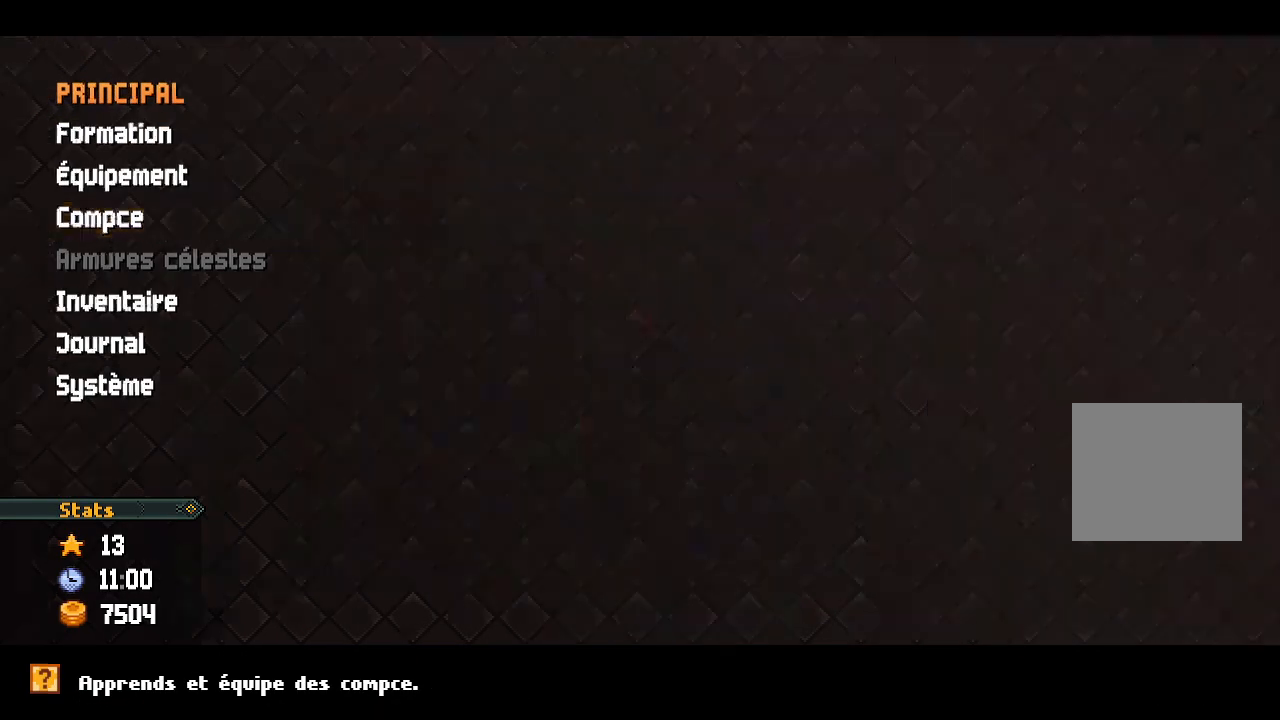
{"buttons": [], "left_stick": "center", "right_stick": "center", "events": [[33, "B", "up"]]}
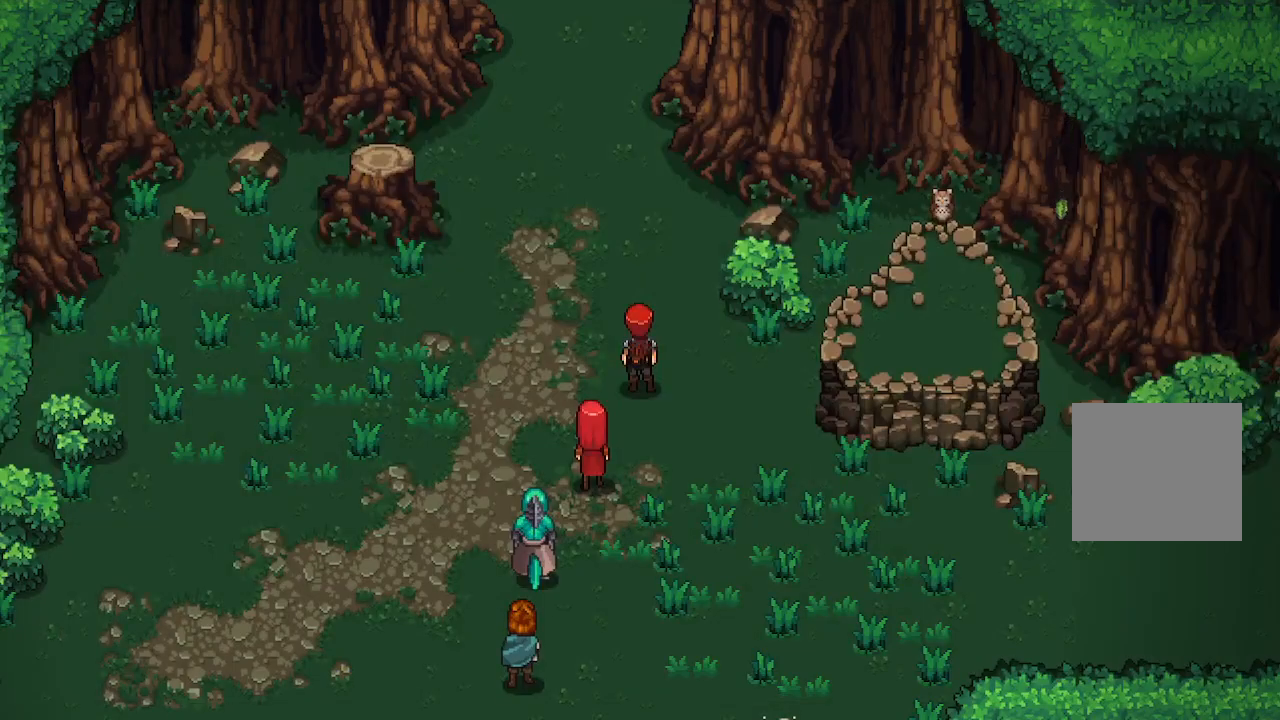
{"buttons": [], "left_stick": "center", "right_stick": "center", "events": [[100, "left_stick", "up-left"], [250, "X", "down"], [283, "left_stick", "center"], [367, "X", "up"]]}
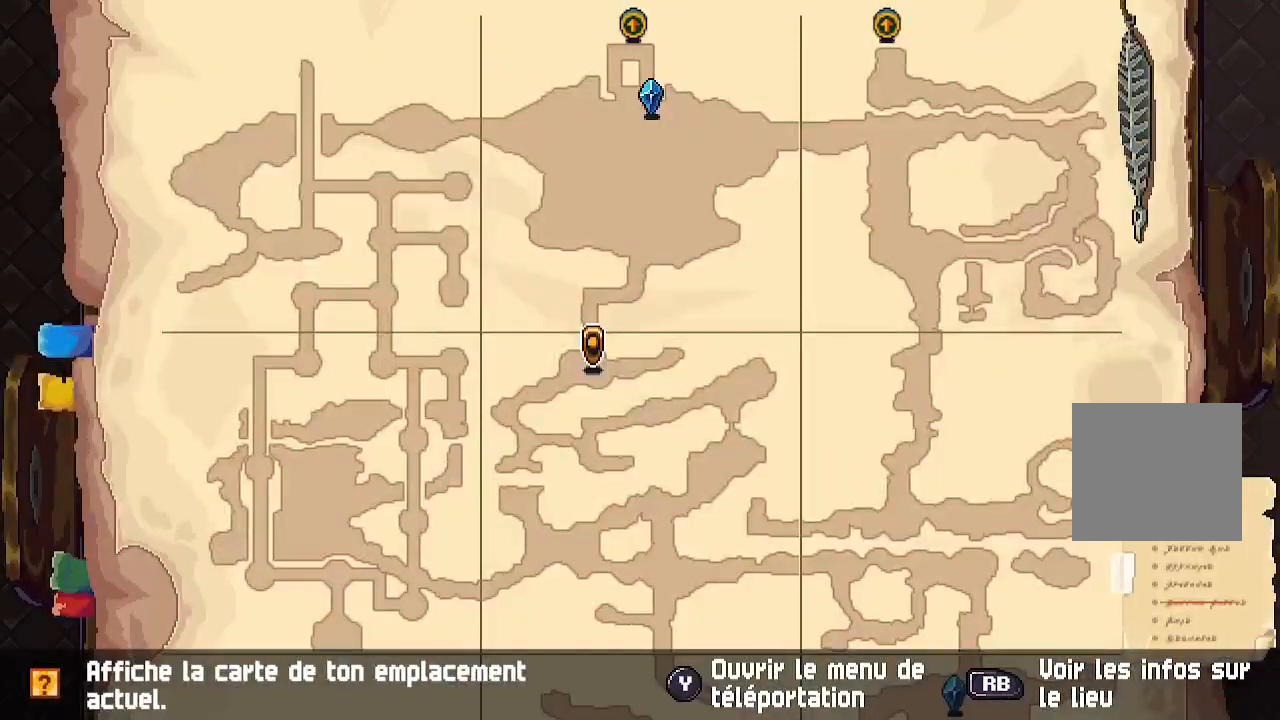
{"buttons": [], "left_stick": "up", "right_stick": "down", "events": [[417, "left_stick", "up"], [467, "right_stick", "down"]]}
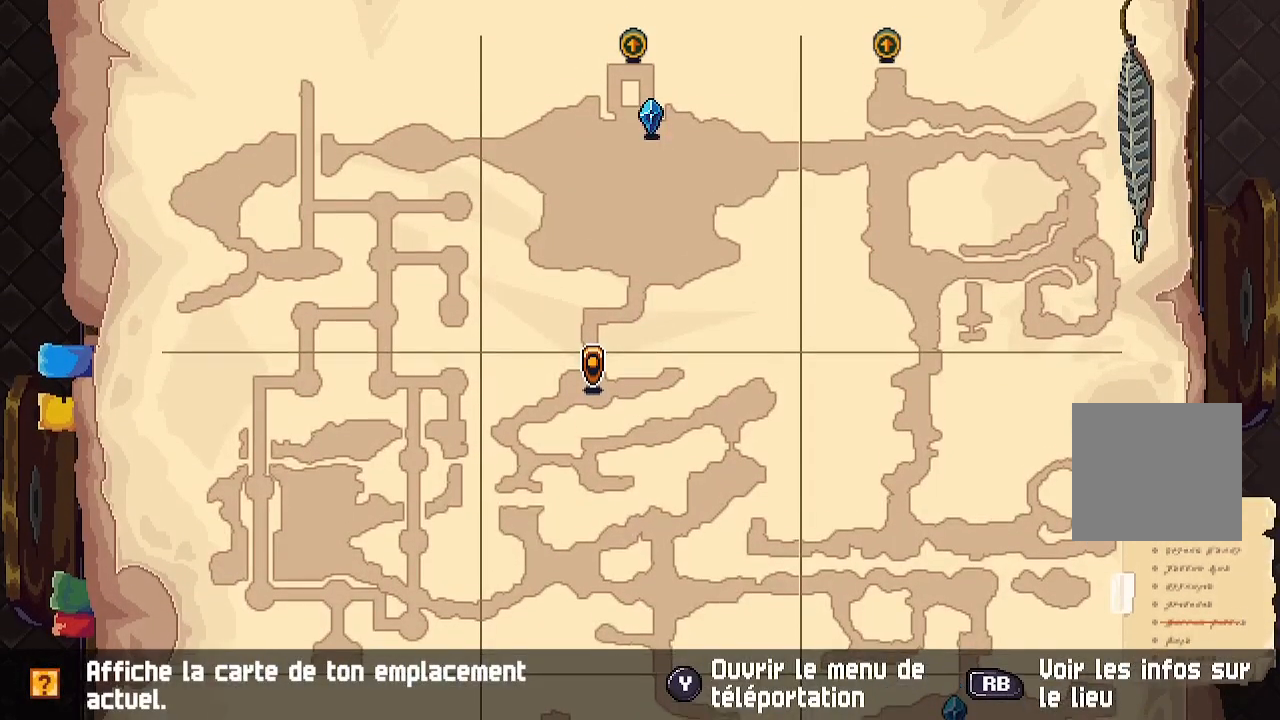
{"buttons": ["B"], "left_stick": "center", "right_stick": "center", "events": [[250, "left_stick", "center"], [250, "right_stick", "center"], [500, "B", "down"]]}
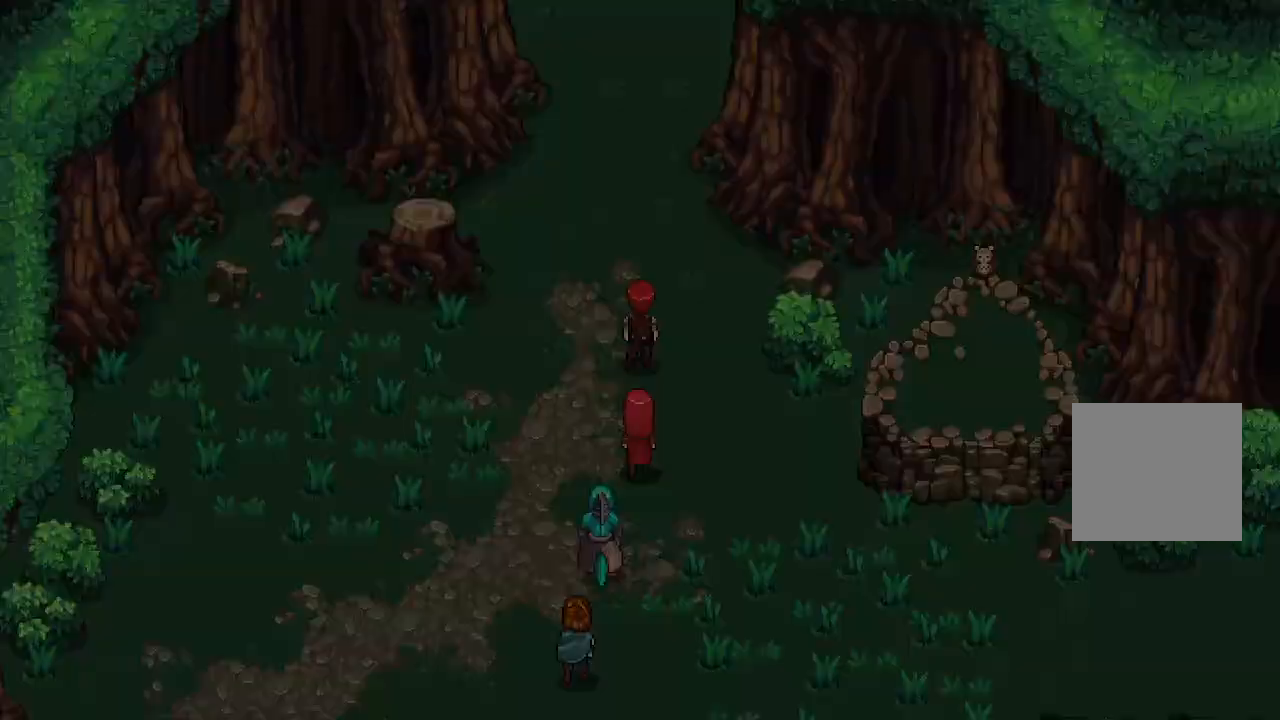
{"buttons": [], "left_stick": "up", "right_stick": "center", "events": [[67, "B", "up"], [217, "left_stick", "up"]]}
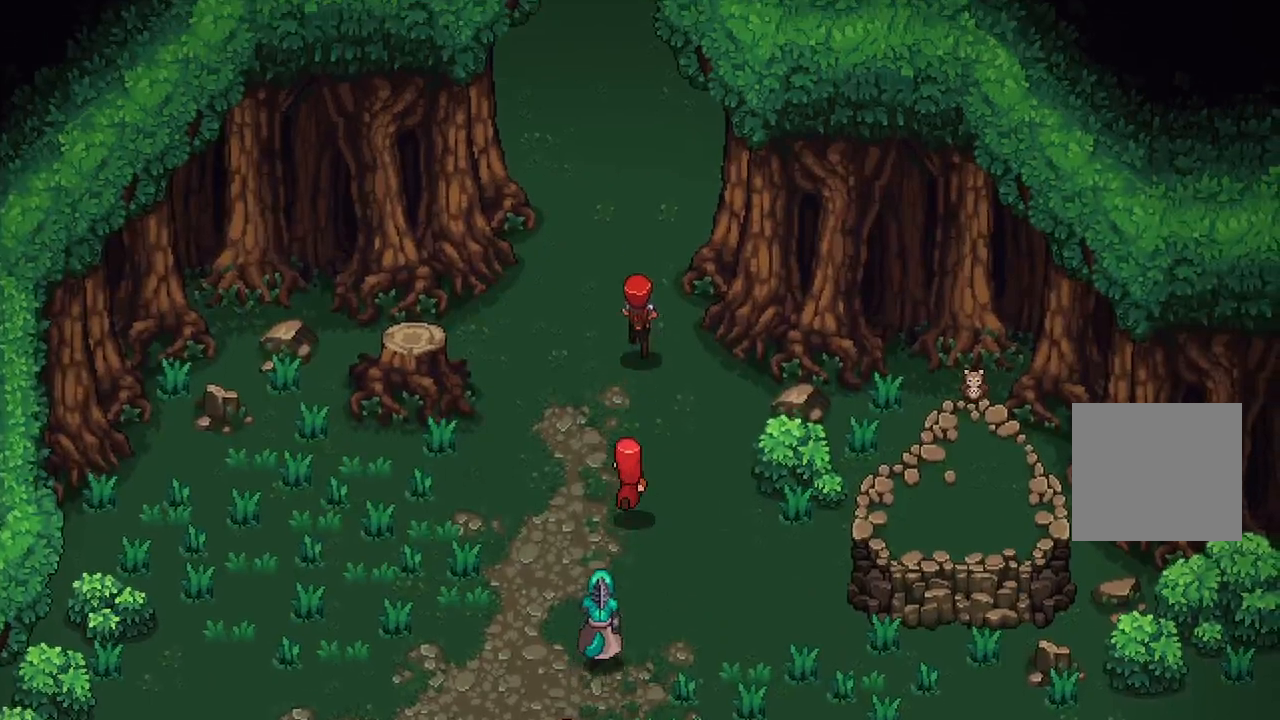
{"buttons": [], "left_stick": "up", "right_stick": "center", "events": [[183, "left_stick", "center"], [483, "left_stick", "up"]]}
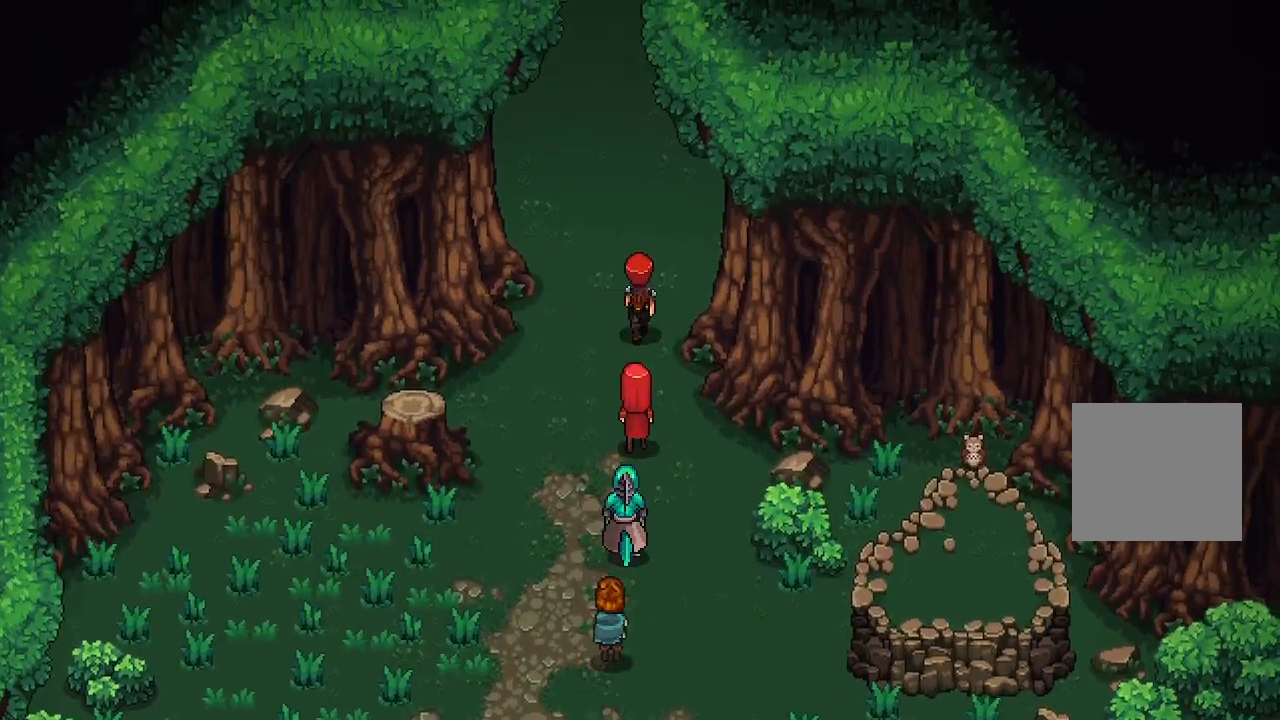
{"buttons": [], "left_stick": "center", "right_stick": "center", "events": [[83, "left_stick", "center"]]}
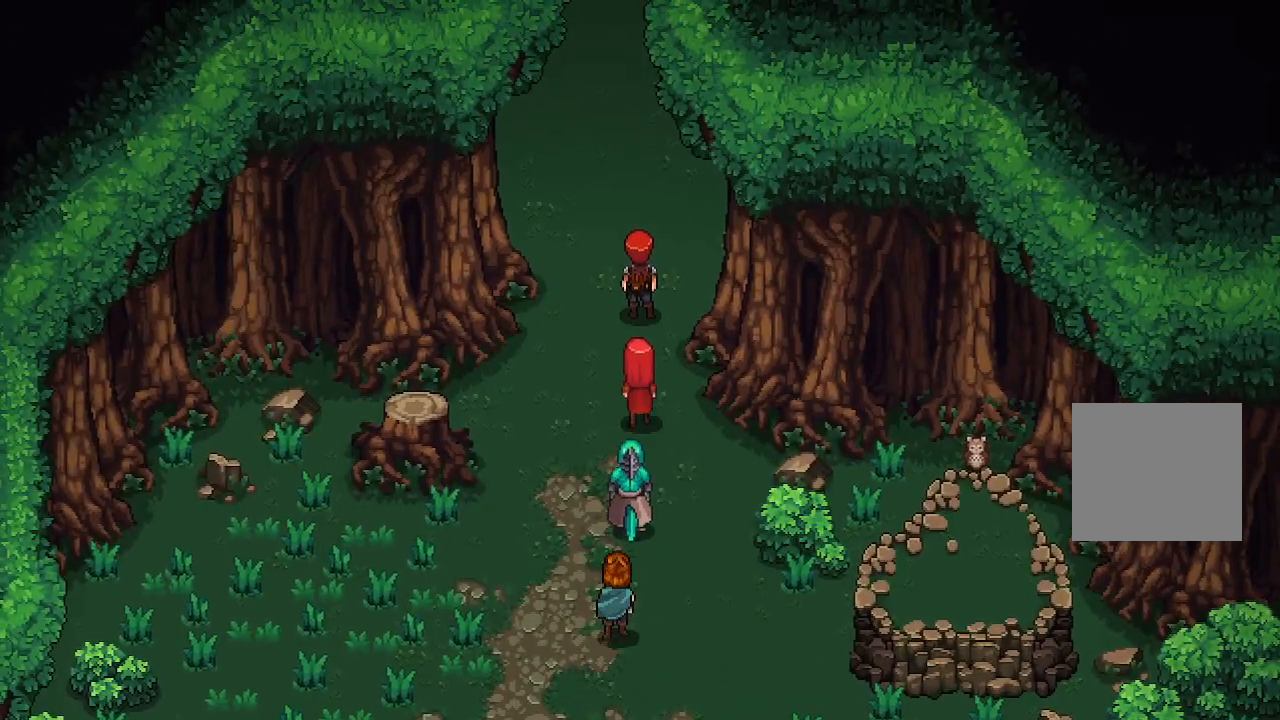
{"buttons": [], "left_stick": "center", "right_stick": "center", "events": []}
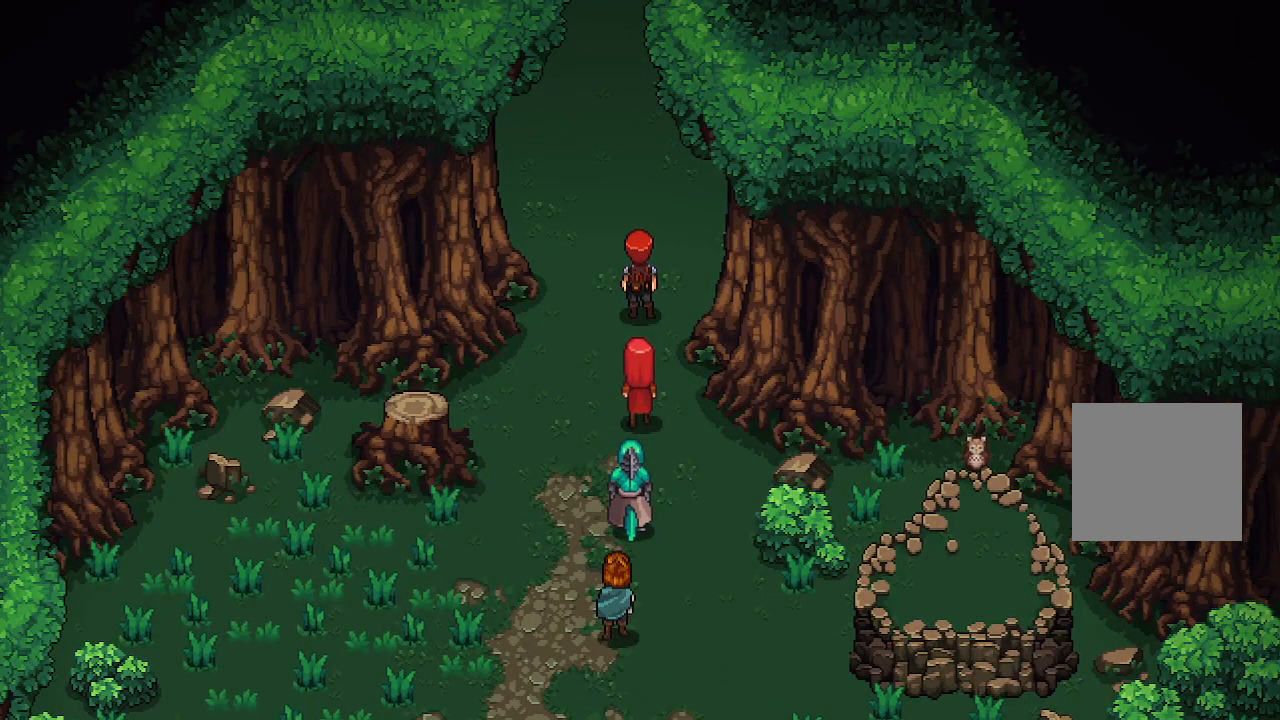
{"buttons": [], "left_stick": "center", "right_stick": "center", "events": [[150, "X", "down"], [250, "X", "up"]]}
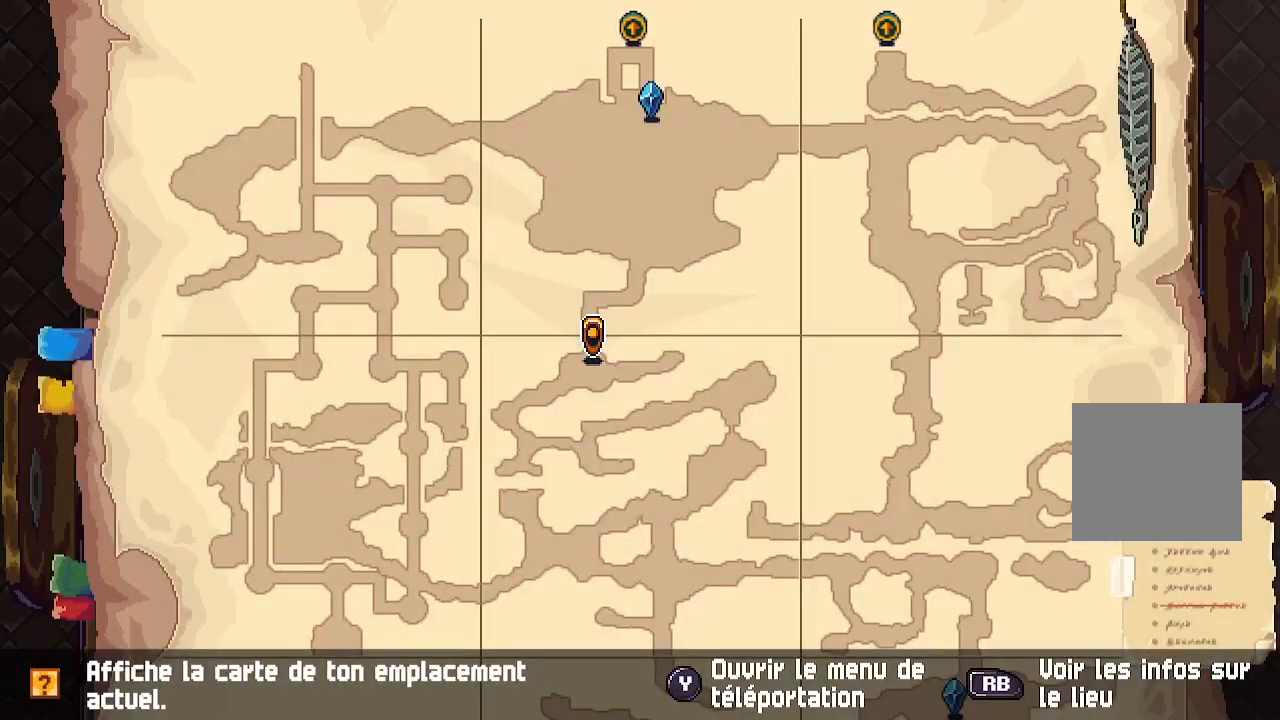
{"buttons": [], "left_stick": "up", "right_stick": "center", "events": [[283, "B", "down"], [300, "left_stick", "up"], [350, "B", "up"]]}
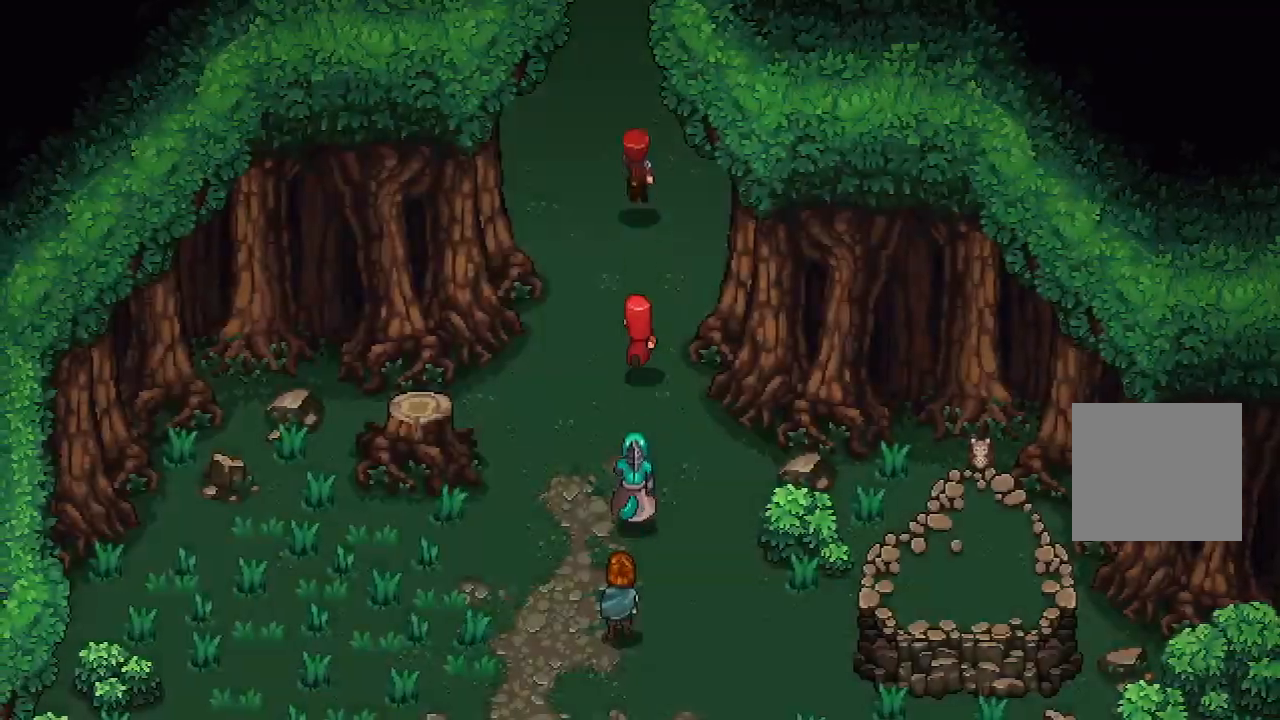
{"buttons": [], "left_stick": "up", "right_stick": "center", "events": []}
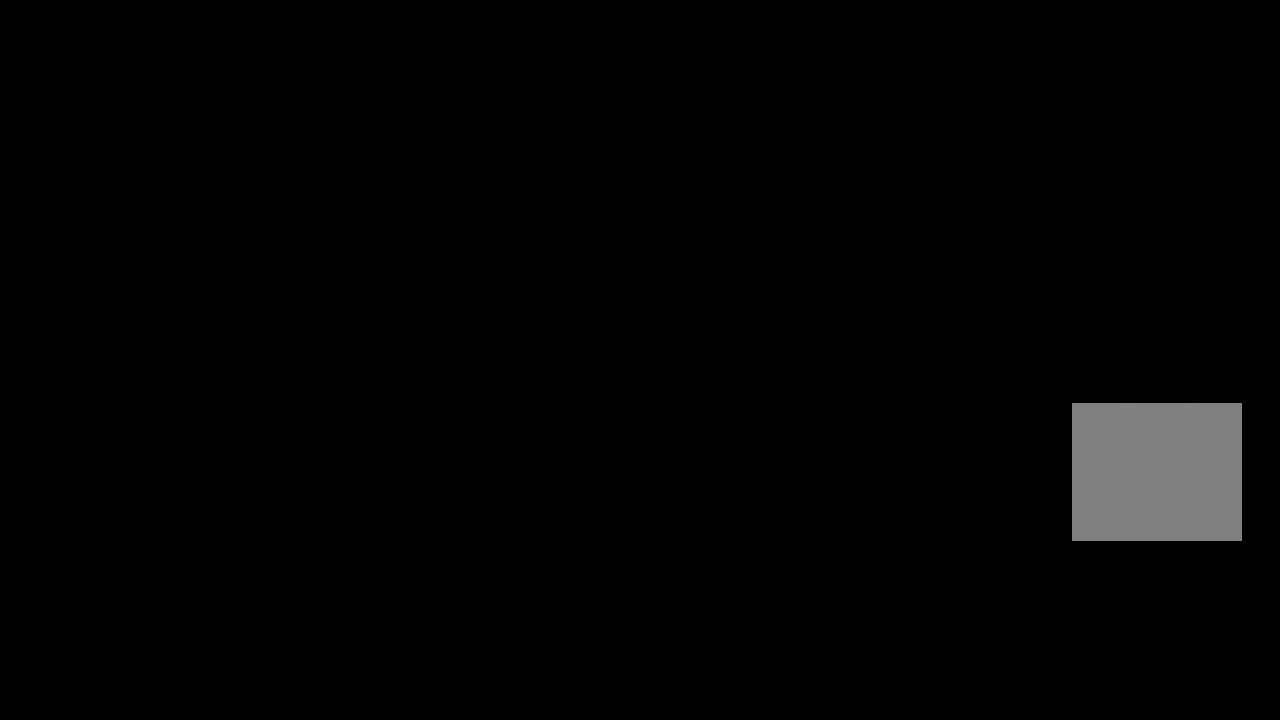
{"buttons": [], "left_stick": "up-right", "right_stick": "center", "events": [[50, "left_stick", "center"], [283, "left_stick", "up-right"]]}
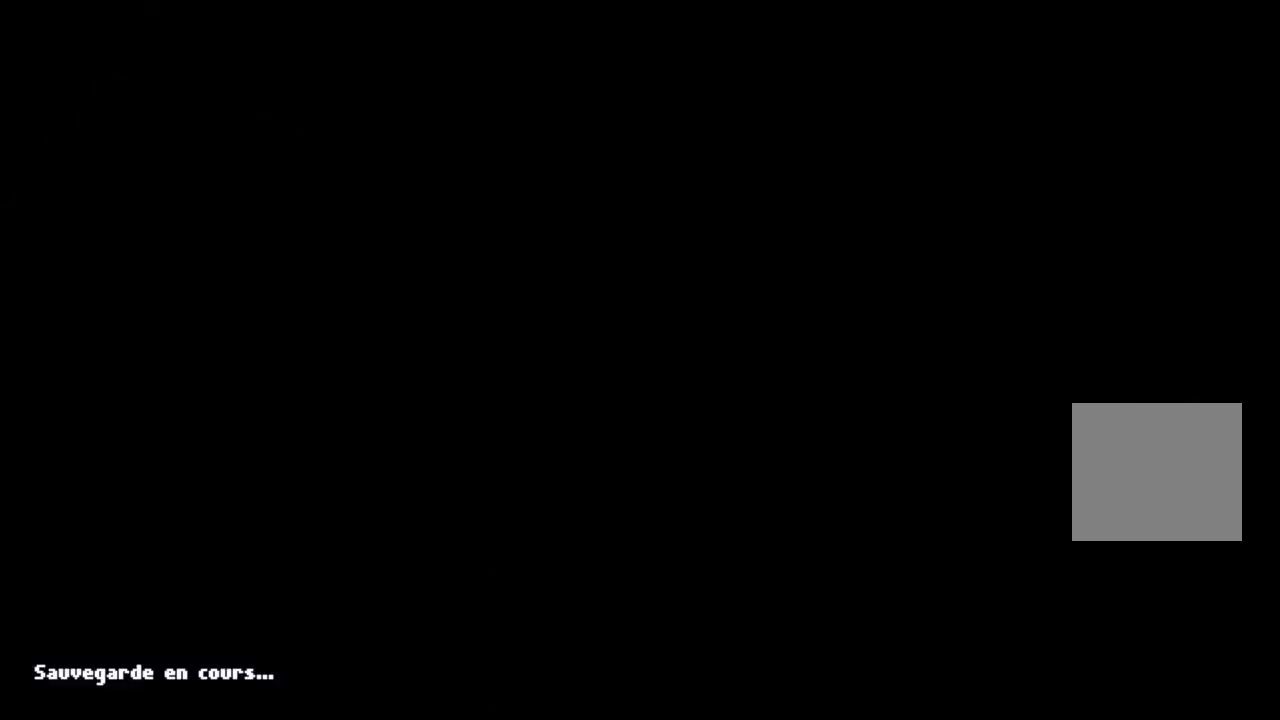
{"buttons": [], "left_stick": "up-right", "right_stick": "center", "events": []}
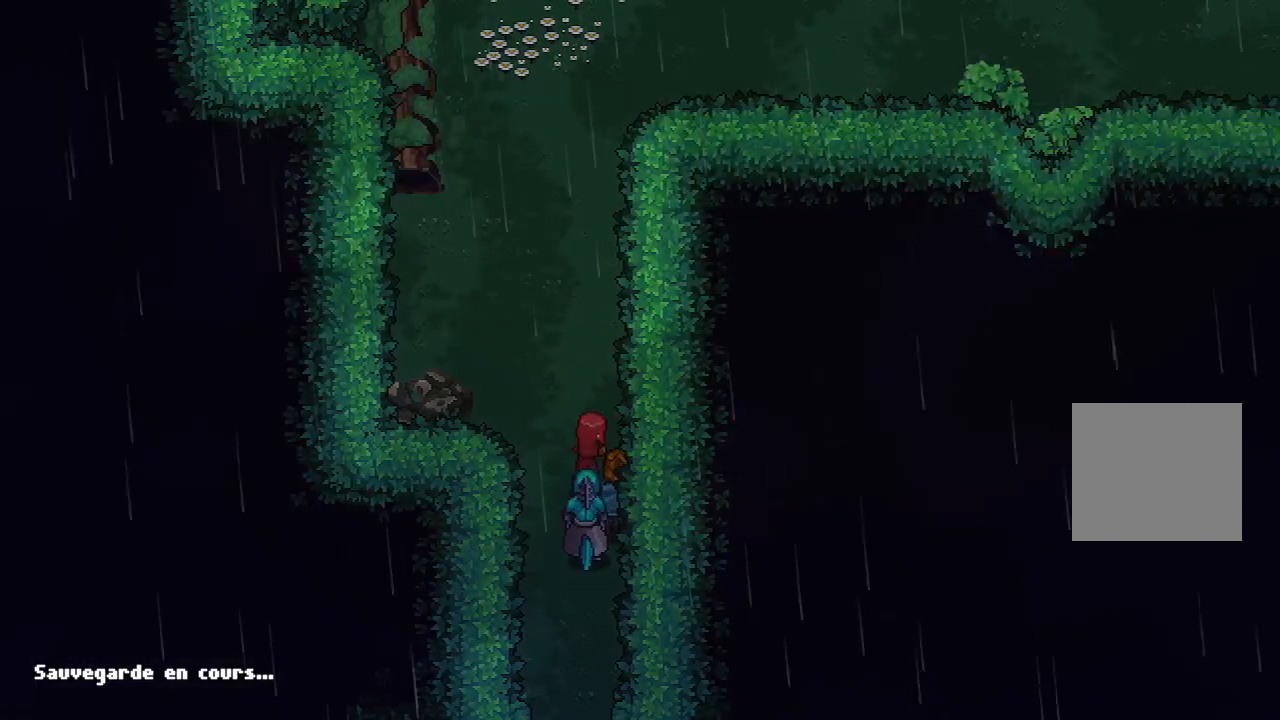
{"buttons": [], "left_stick": "up", "right_stick": "center", "events": [[50, "left_stick", "up"]]}
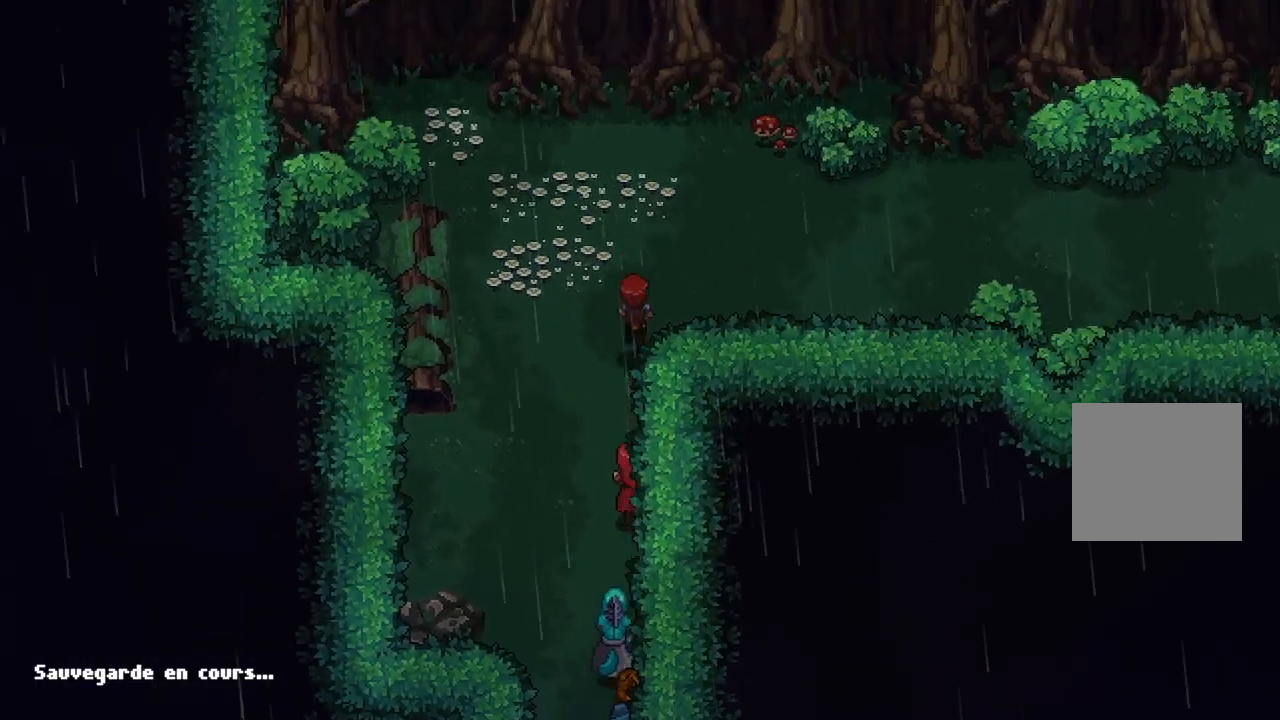
{"buttons": ["X"], "left_stick": "right", "right_stick": "center", "events": [[317, "left_stick", "up-right"], [467, "X", "down"], [500, "left_stick", "right"]]}
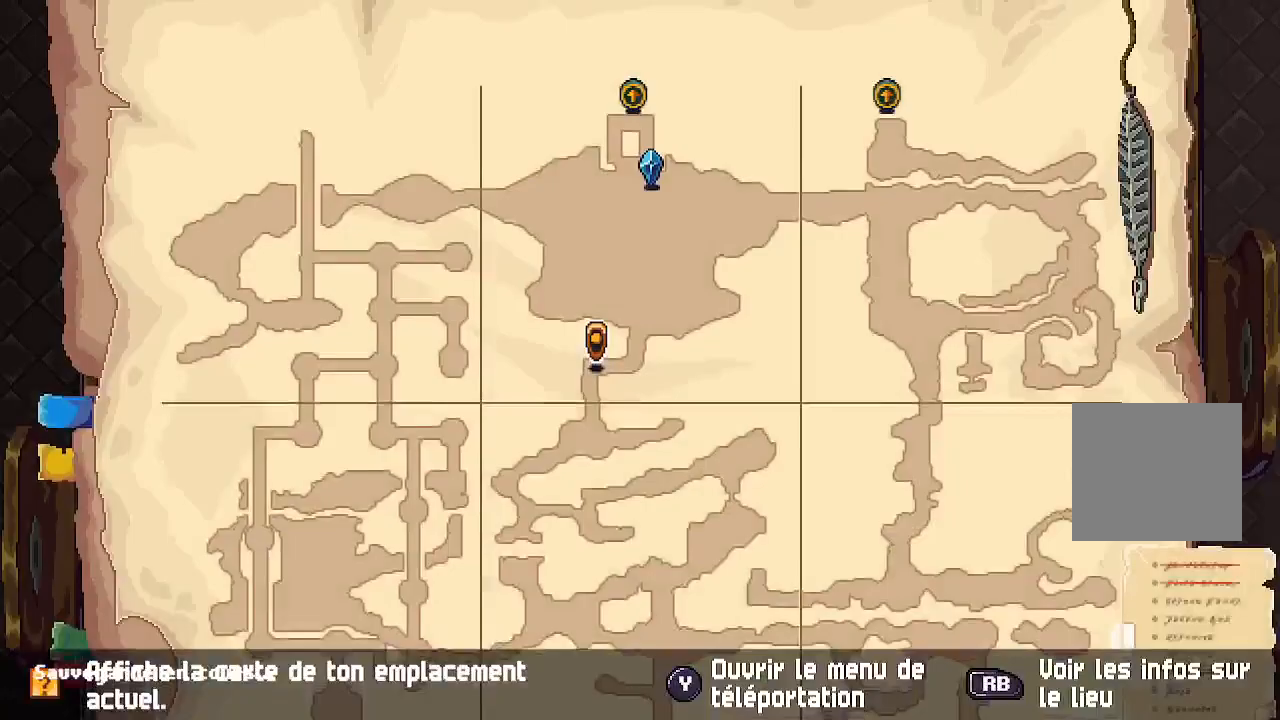
{"buttons": [], "left_stick": "center", "right_stick": "center", "events": [[83, "X", "up"], [150, "left_stick", "center"]]}
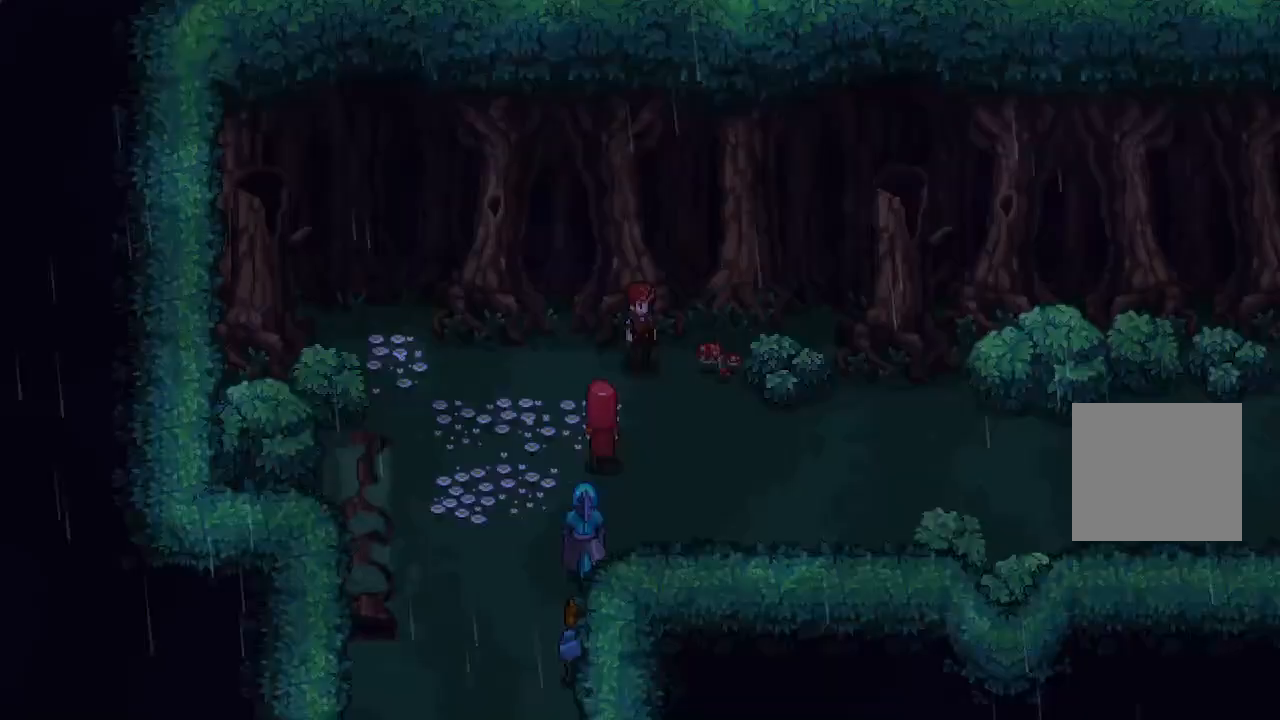
{"buttons": [], "left_stick": "right", "right_stick": "center", "events": [[17, "B", "down"], [17, "left_stick", "right"], [83, "B", "up"]]}
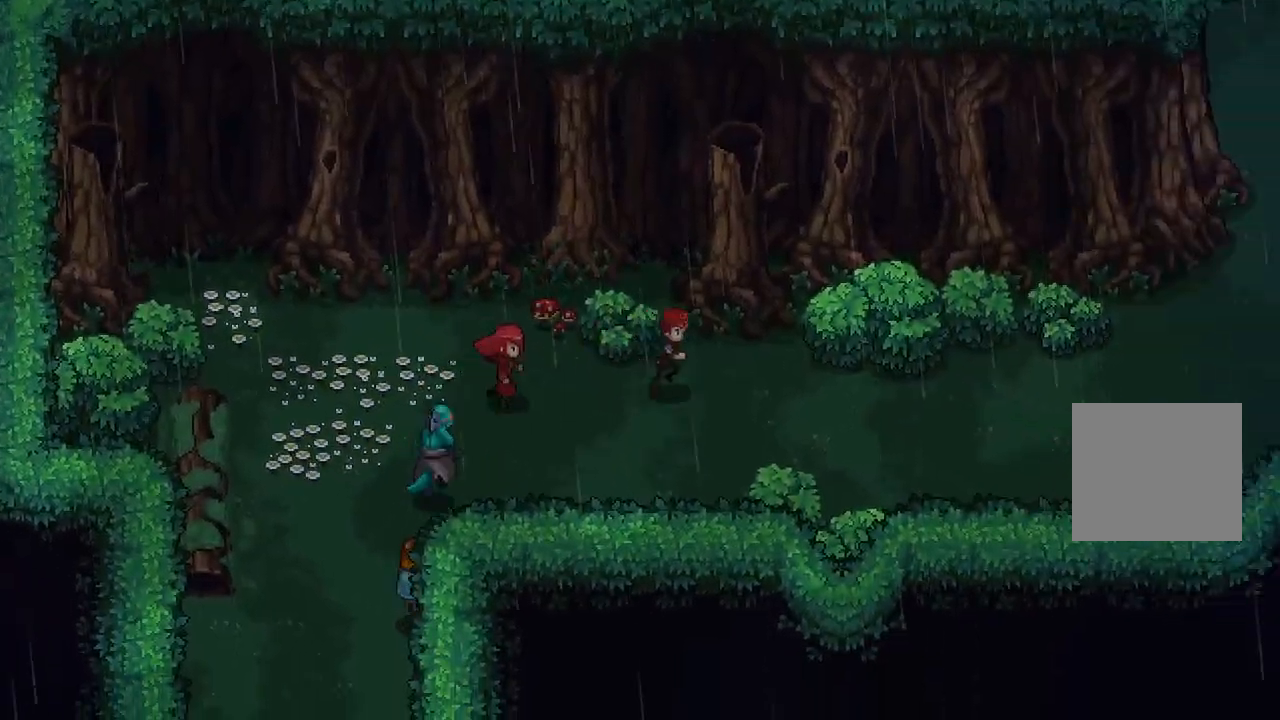
{"buttons": [], "left_stick": "right", "right_stick": "center", "events": []}
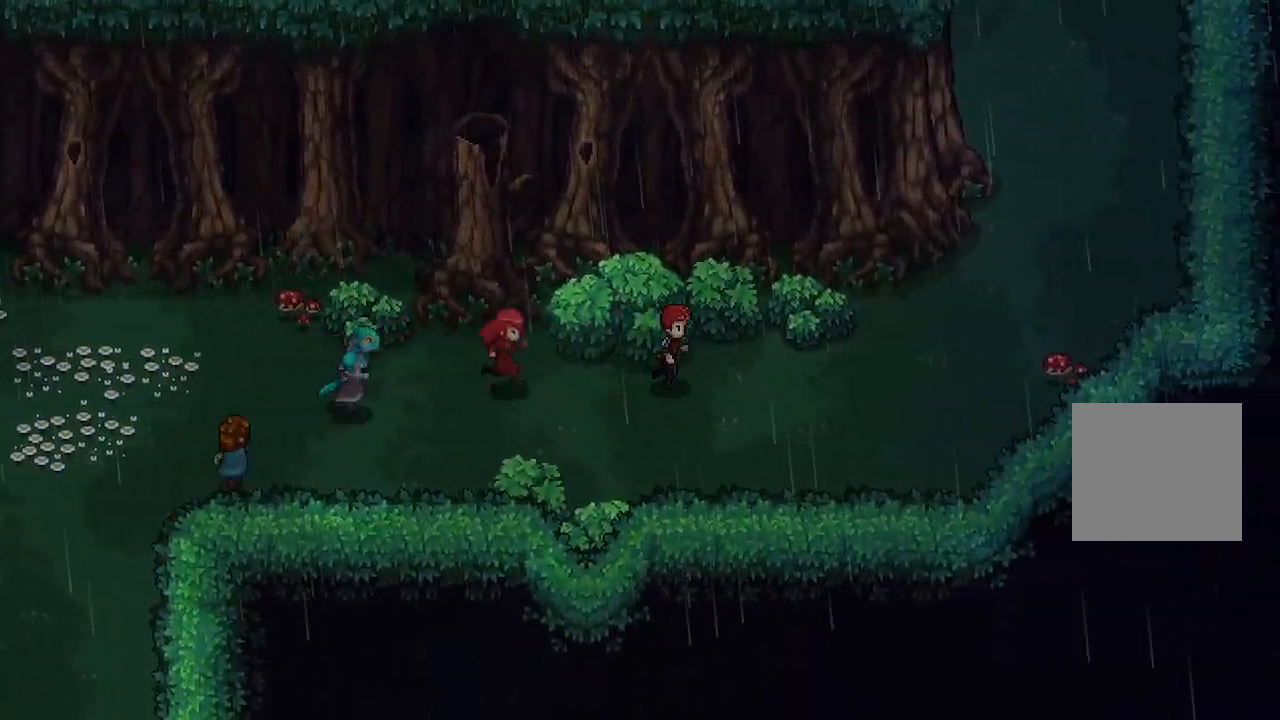
{"buttons": [], "left_stick": "up-right", "right_stick": "center", "events": [[500, "left_stick", "up-right"]]}
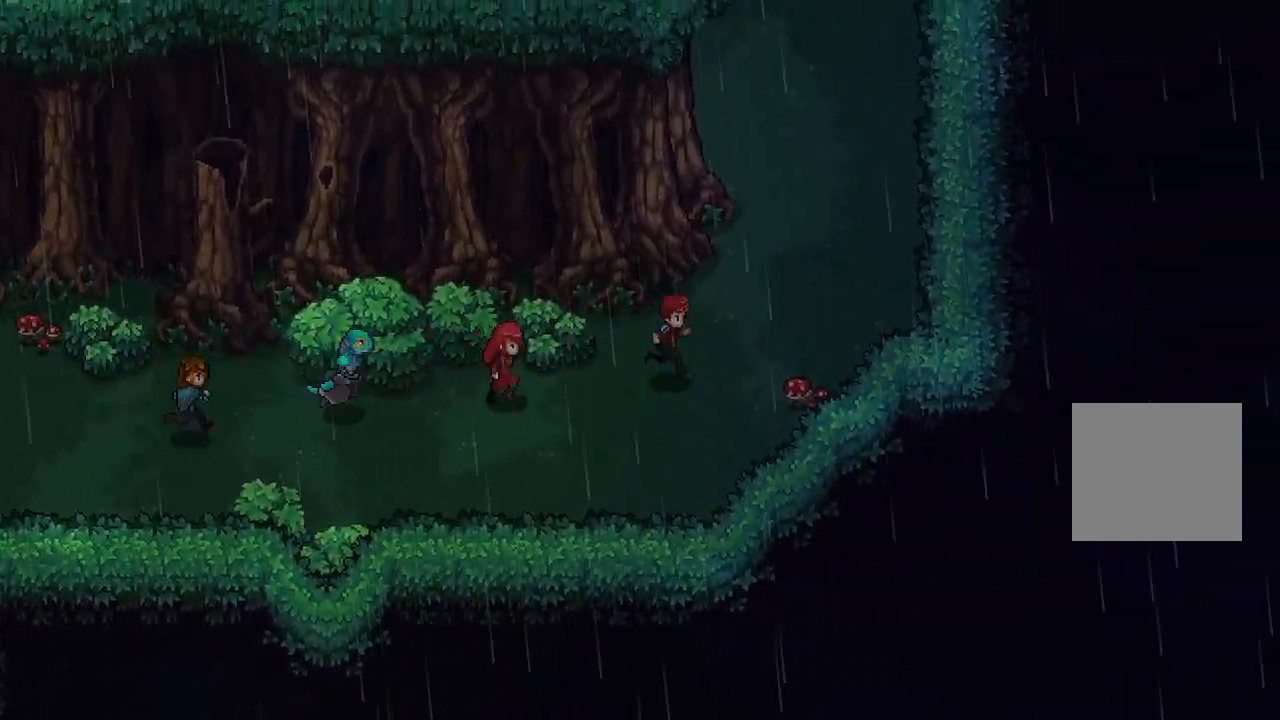
{"buttons": [], "left_stick": "up-right", "right_stick": "center", "events": []}
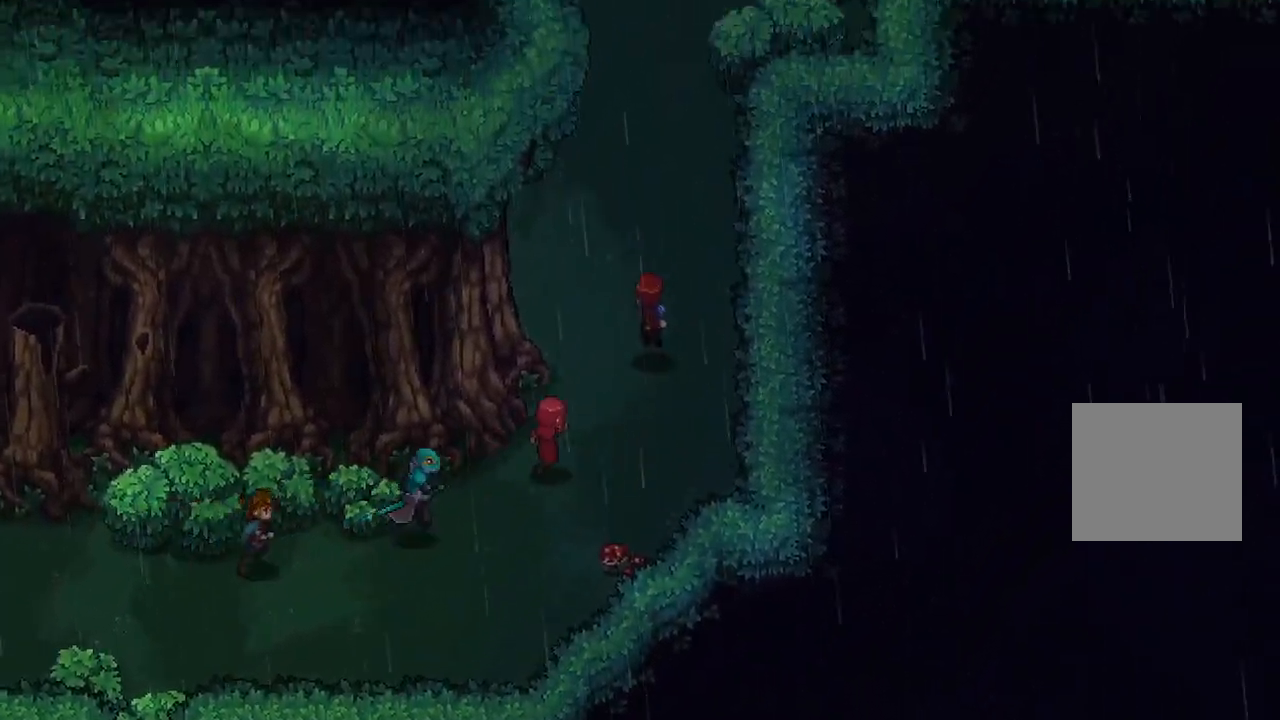
{"buttons": [], "left_stick": "up", "right_stick": "center", "events": [[200, "left_stick", "up"]]}
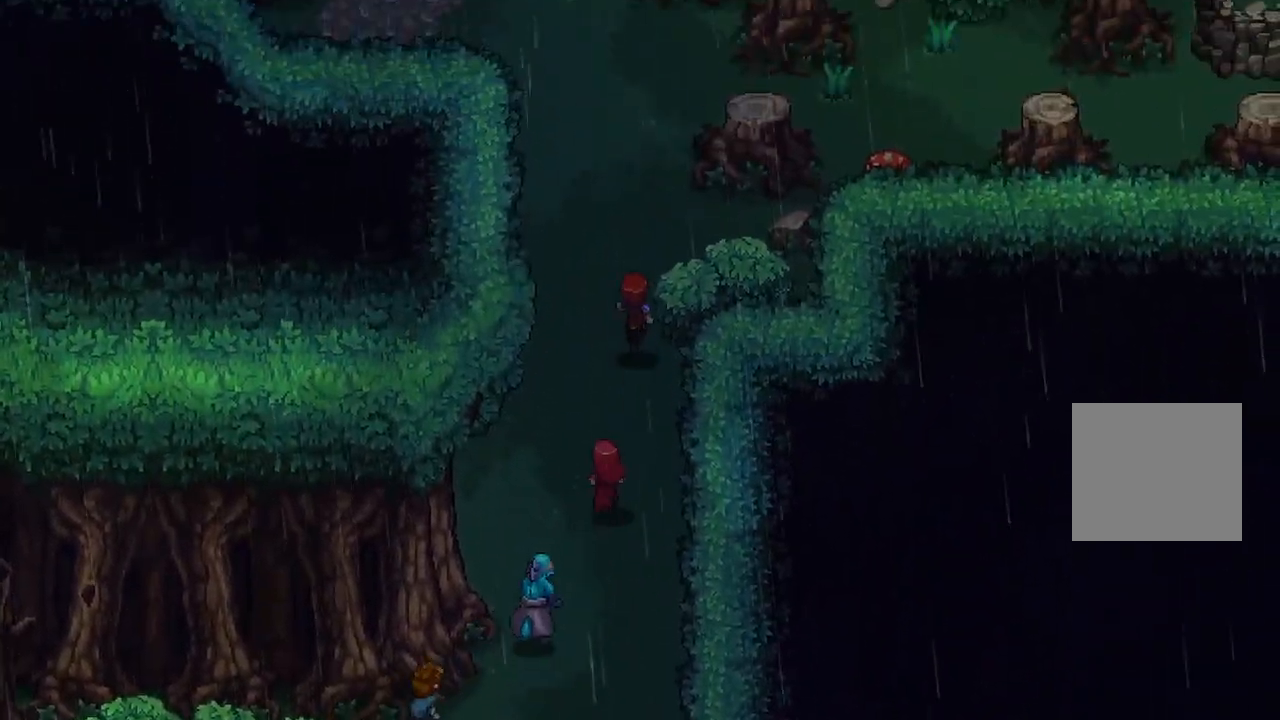
{"buttons": [], "left_stick": "up", "right_stick": "center", "events": []}
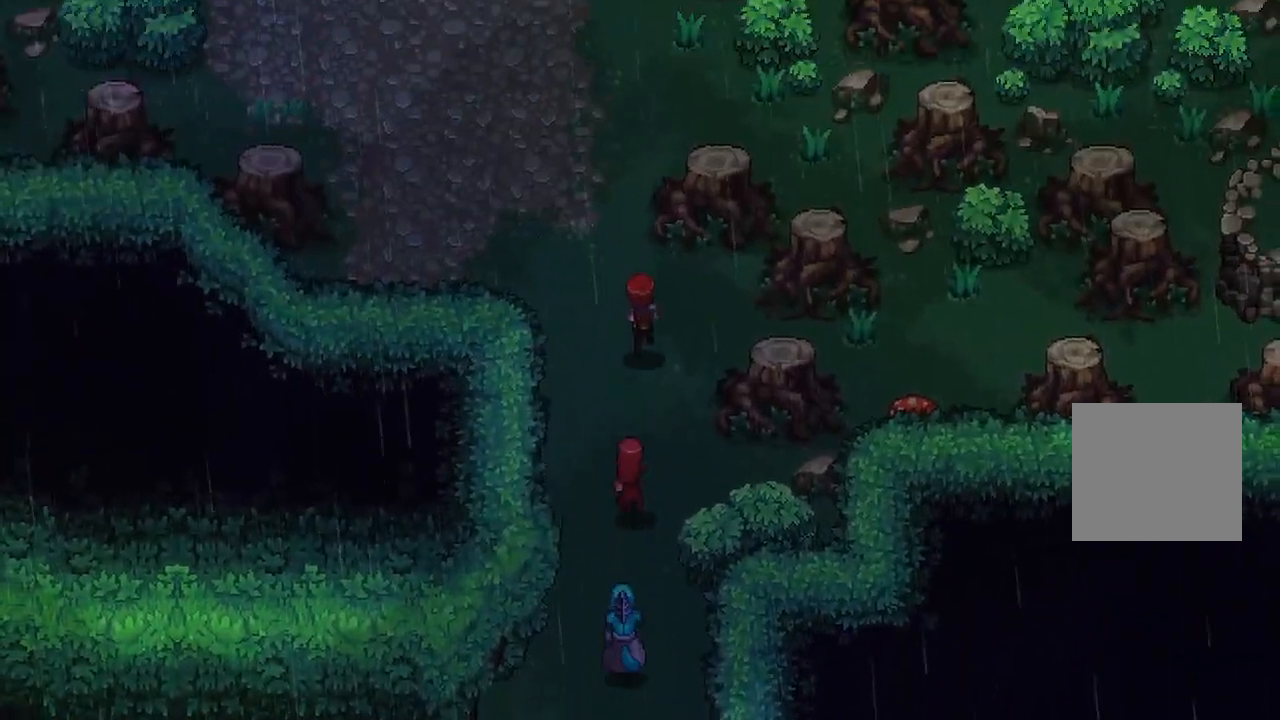
{"buttons": [], "left_stick": "up-left", "right_stick": "center", "events": [[133, "left_stick", "up-left"]]}